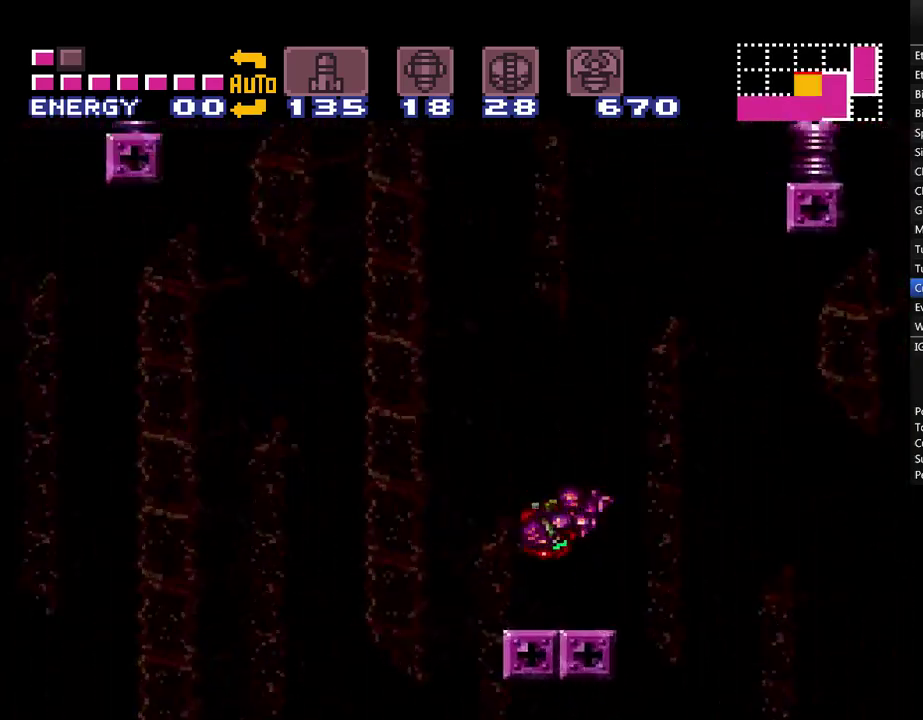
Gameplay with a controller (Nintendo layout); each line is a JSON object with the inputs held at the frame after it. "events" lists button and stick changes between this image and that frame as [ms after this image, input, new state], when the widget could be followed in between. Not read: L3 R3.
{"buttons": ["A", "B", "DPAD_LEFT"], "events": []}
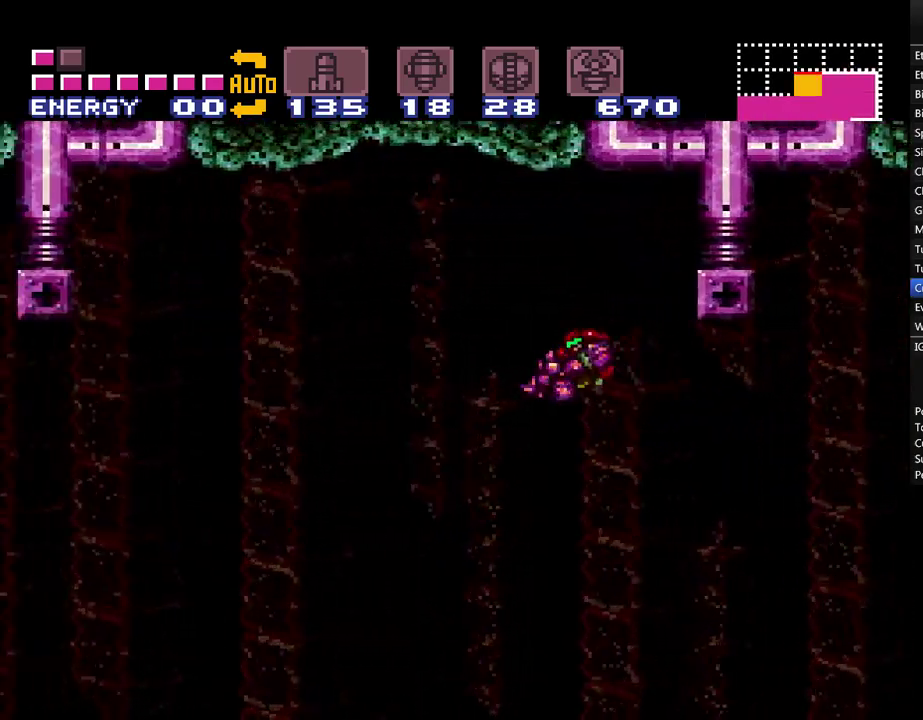
{"buttons": ["A", "B", "DPAD_LEFT"], "events": []}
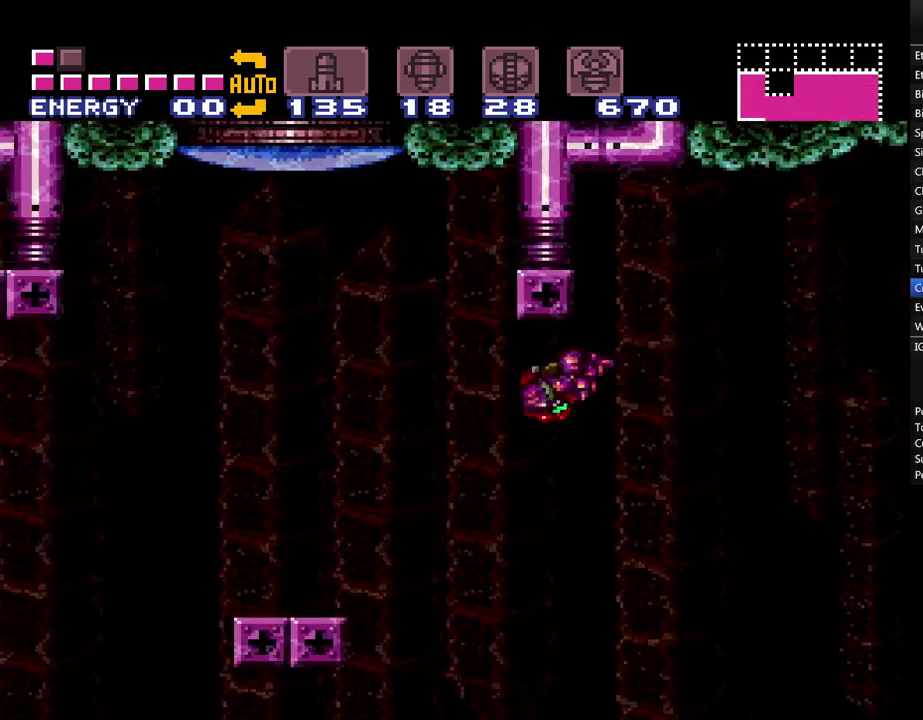
{"buttons": ["A", "DPAD_LEFT"], "events": [[433, "B", "up"]]}
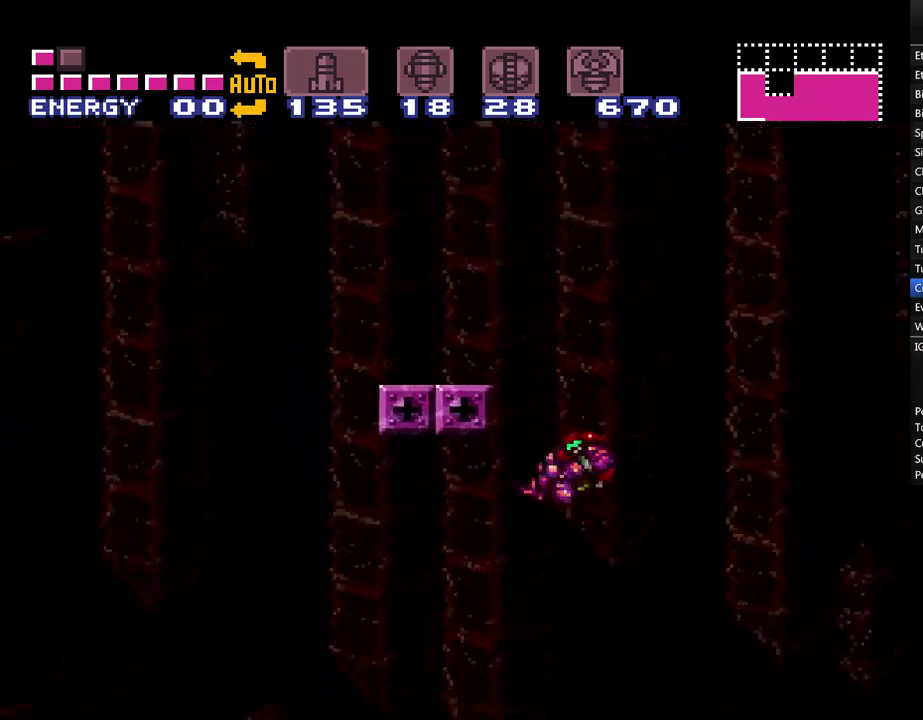
{"buttons": ["A", "DPAD_LEFT"], "events": [[133, "B", "down"], [350, "B", "up"]]}
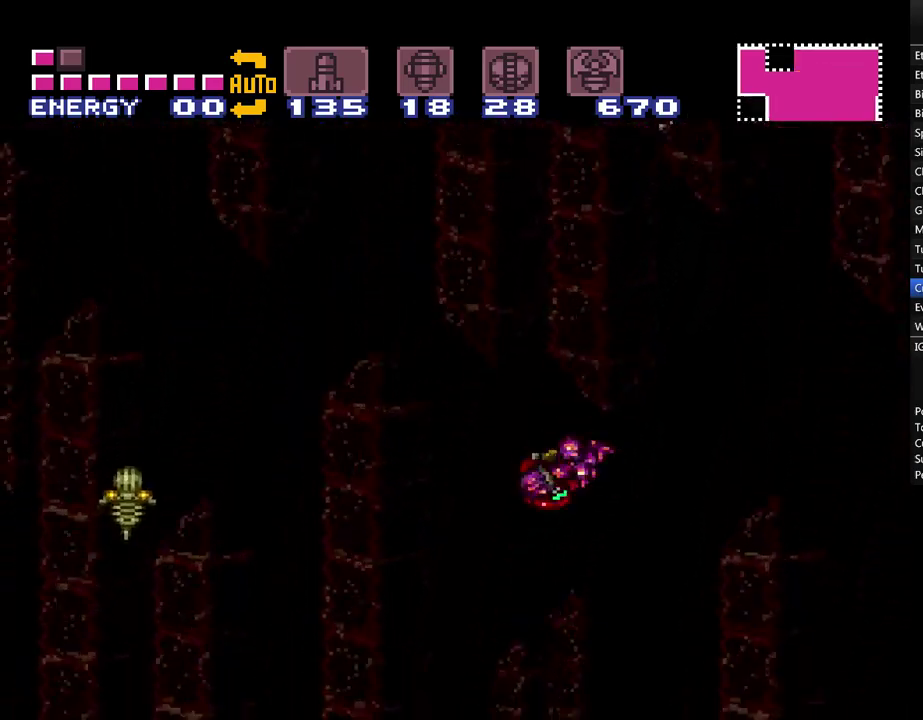
{"buttons": ["A", "DPAD_LEFT"], "events": []}
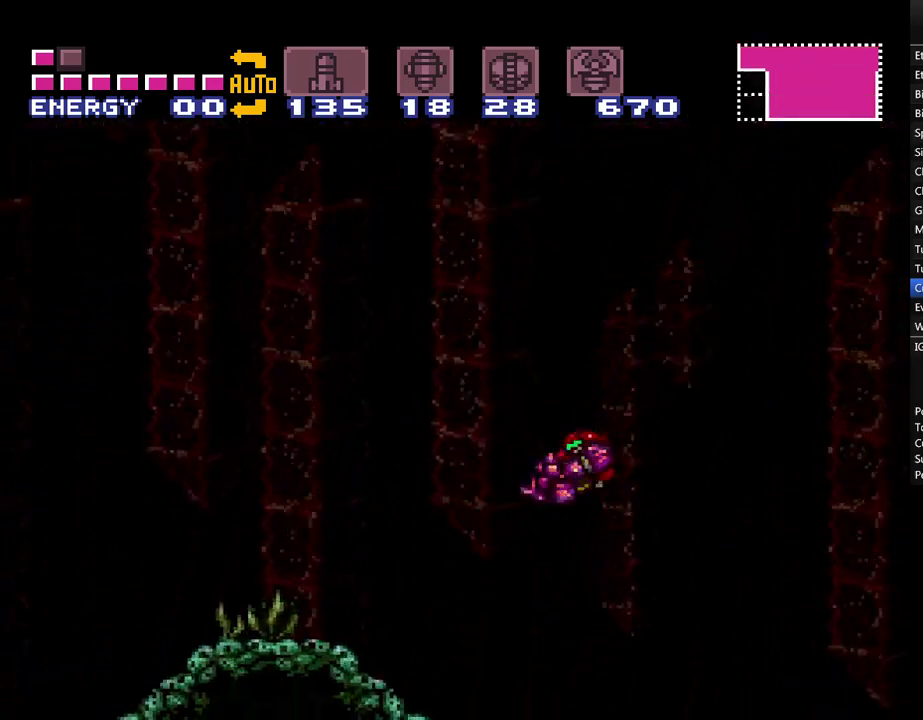
{"buttons": ["A", "DPAD_LEFT"], "events": [[33, "DPAD_LEFT", "up"], [150, "DPAD_RIGHT", "down"], [317, "DPAD_RIGHT", "up"], [400, "DPAD_LEFT", "down"]]}
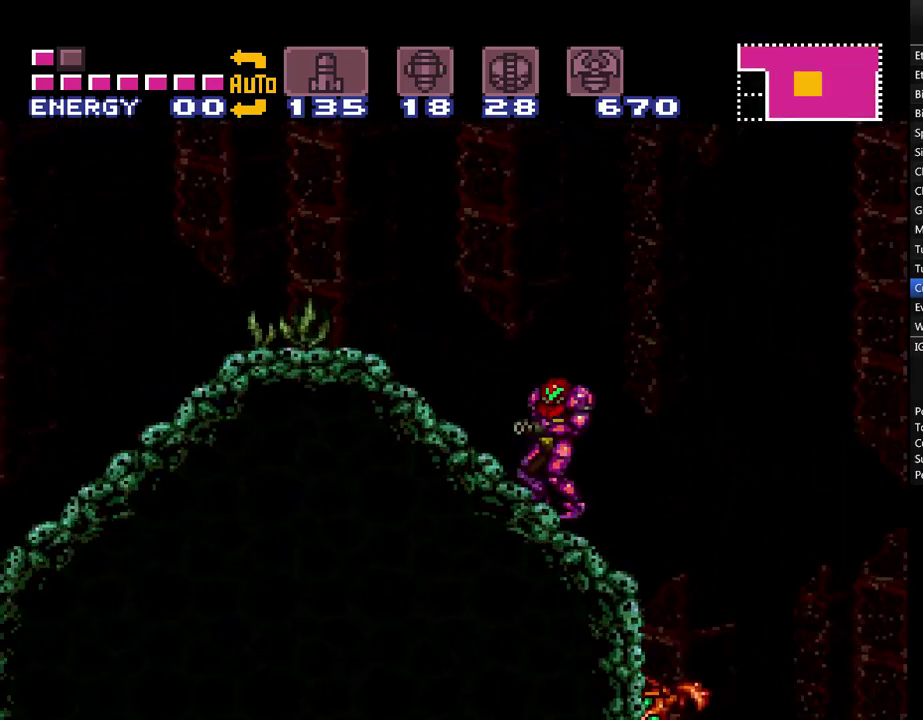
{"buttons": ["A", "B", "DPAD_LEFT"], "events": [[500, "B", "down"]]}
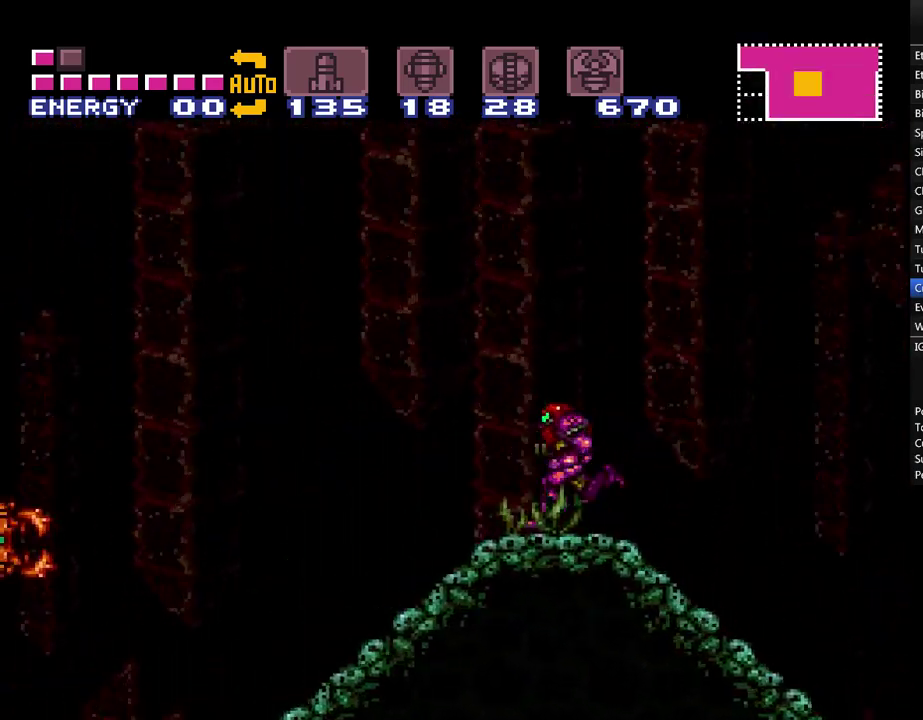
{"buttons": ["A", "B", "DPAD_RIGHT"], "events": [[300, "DPAD_LEFT", "up"], [400, "DPAD_RIGHT", "down"]]}
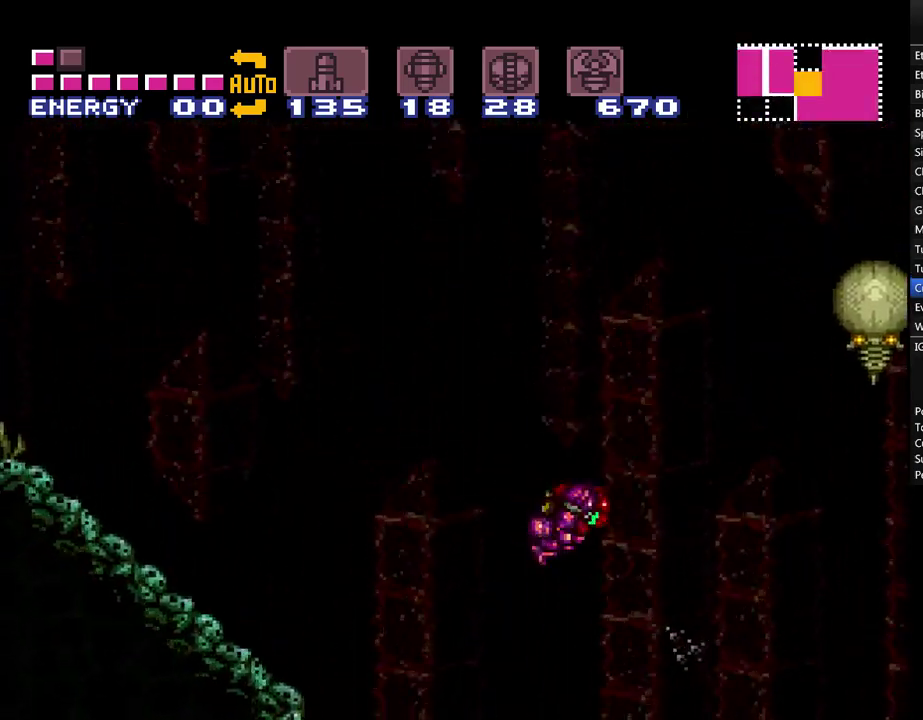
{"buttons": ["A", "B", "DPAD_LEFT"], "events": [[83, "DPAD_RIGHT", "up"], [250, "DPAD_LEFT", "down"]]}
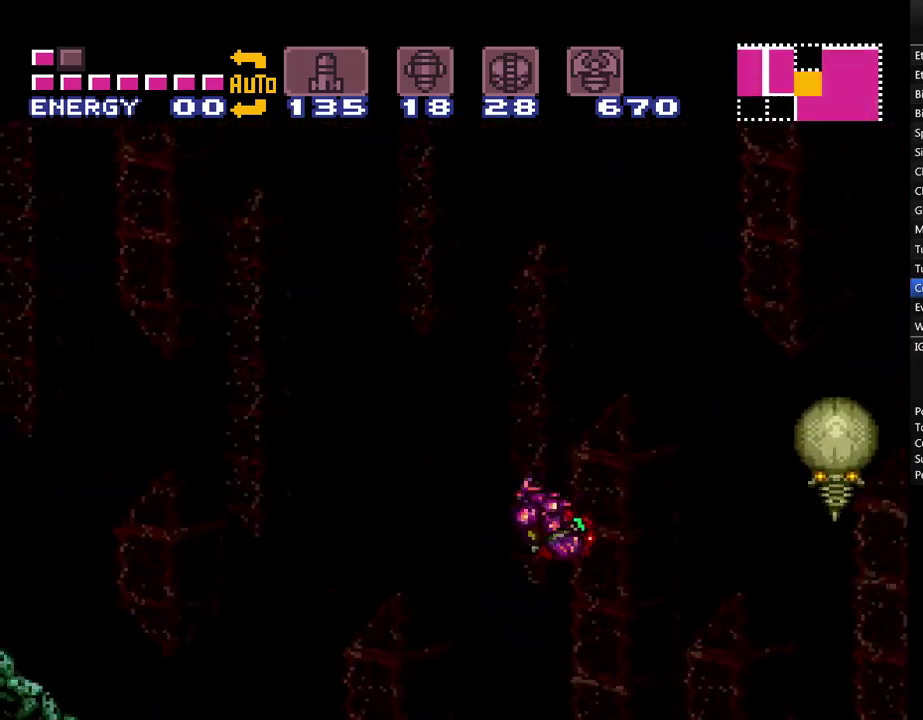
{"buttons": ["A", "B", "DPAD_LEFT"], "events": []}
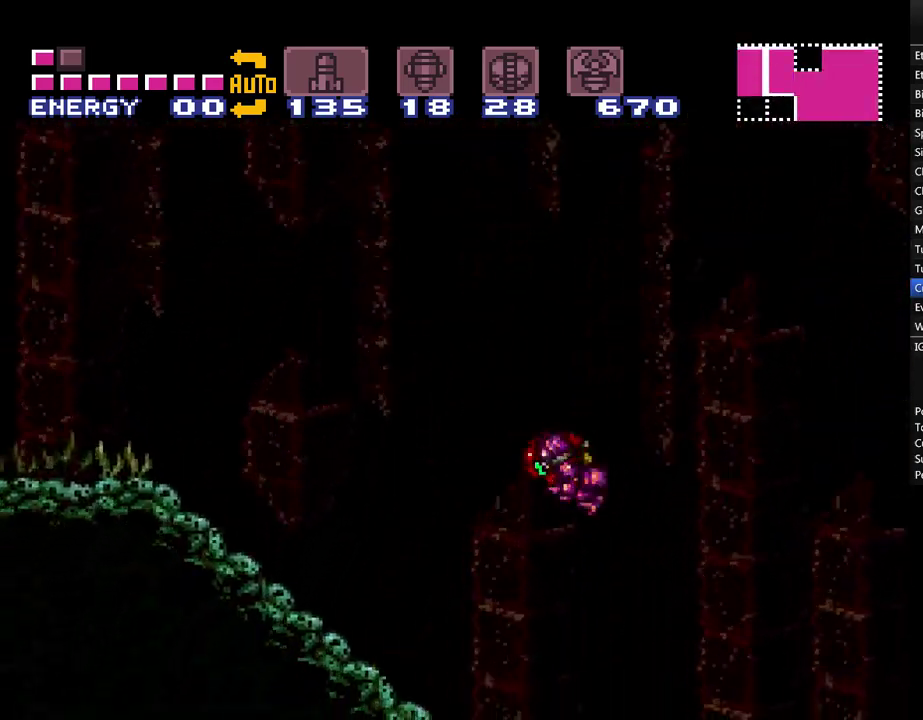
{"buttons": ["A"], "events": [[433, "B", "up"], [500, "DPAD_LEFT", "up"]]}
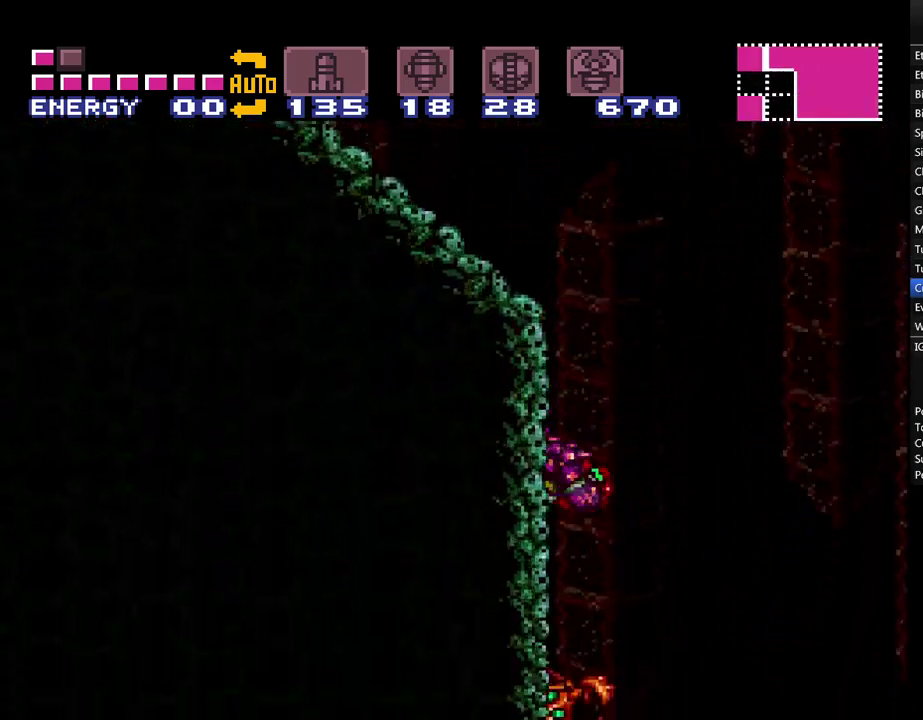
{"buttons": ["A", "B", "DPAD_LEFT"], "events": [[50, "DPAD_RIGHT", "down"], [117, "B", "down"], [217, "DPAD_RIGHT", "up"], [300, "DPAD_LEFT", "down"]]}
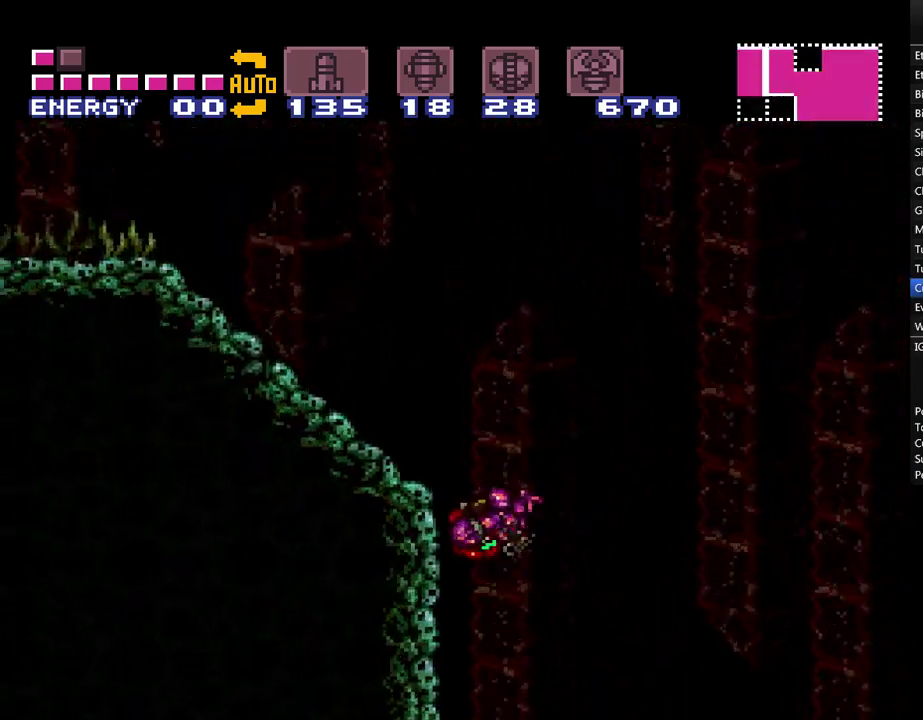
{"buttons": ["A", "DPAD_LEFT"], "events": [[217, "B", "up"]]}
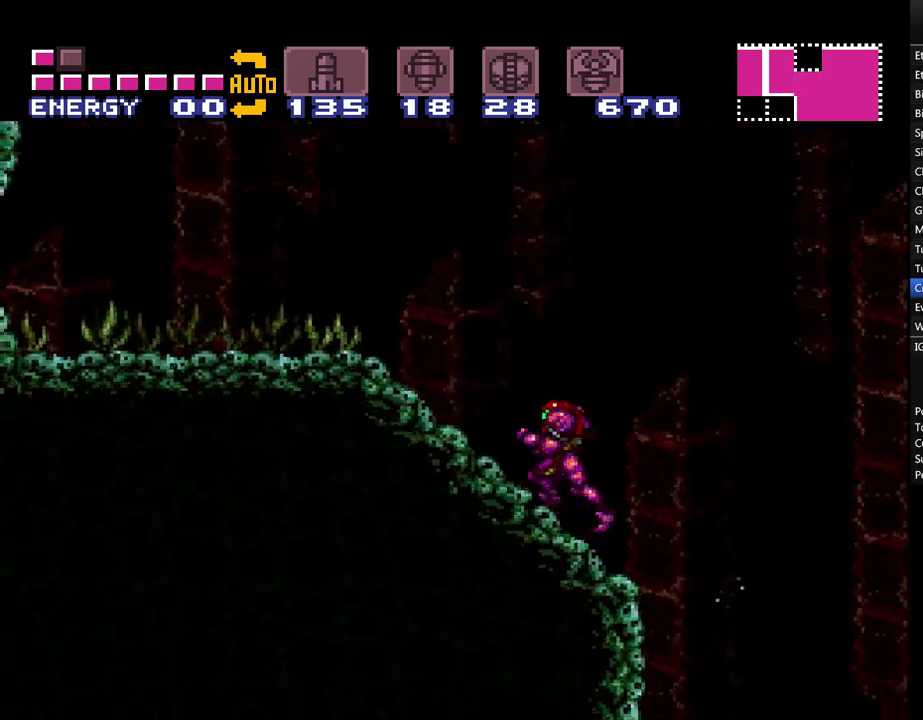
{"buttons": ["A", "DPAD_LEFT"], "events": []}
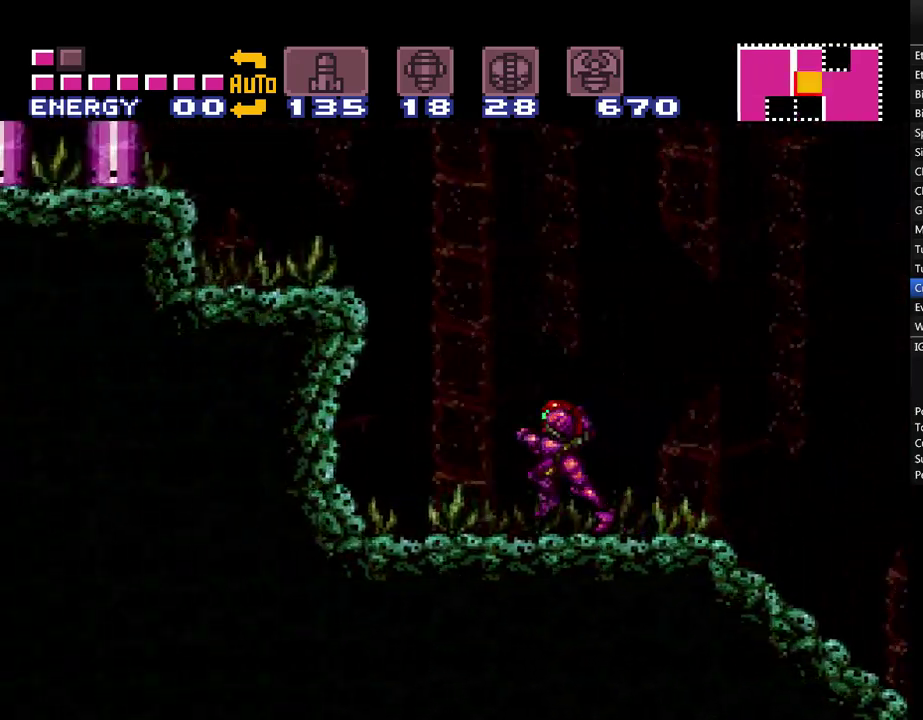
{"buttons": ["A", "DPAD_RIGHT"], "events": [[83, "DPAD_LEFT", "up"], [150, "DPAD_RIGHT", "down"]]}
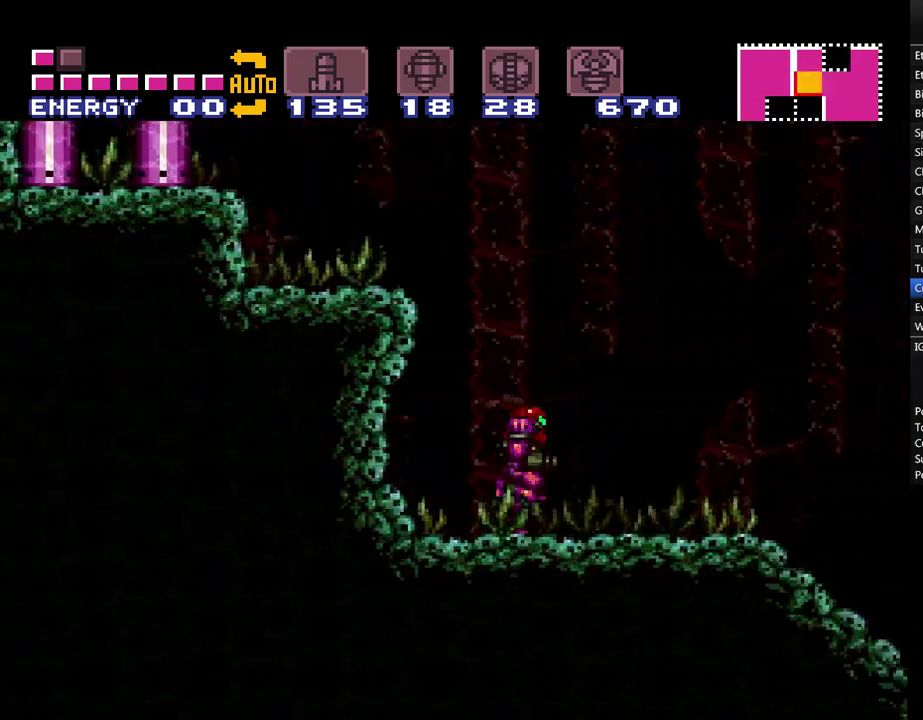
{"buttons": ["A", "B", "DPAD_RIGHT"], "events": [[83, "B", "down"]]}
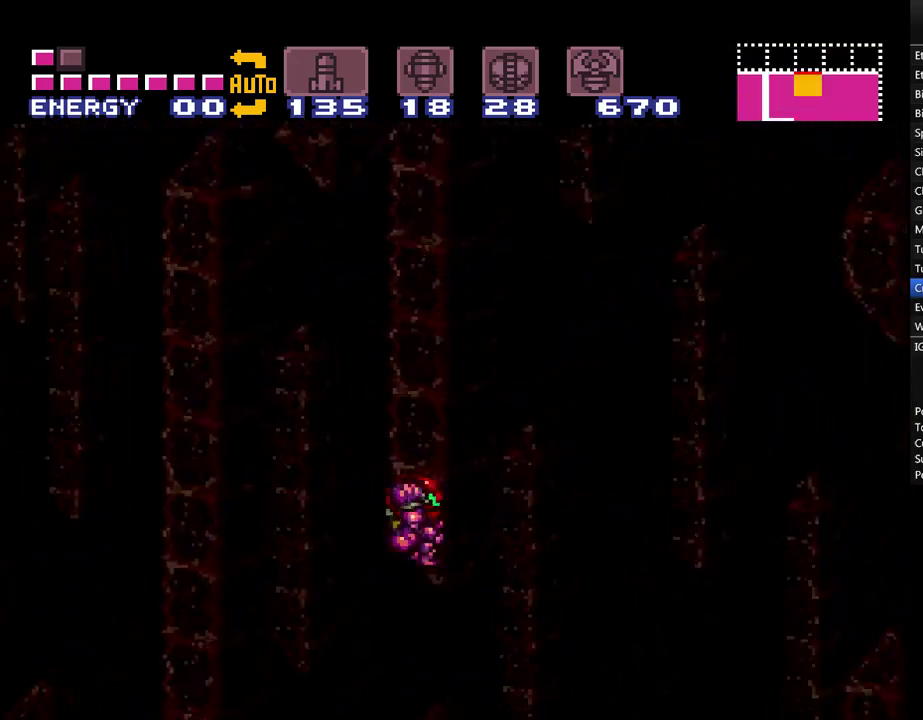
{"buttons": ["A", "B"], "events": [[217, "DPAD_RIGHT", "up"]]}
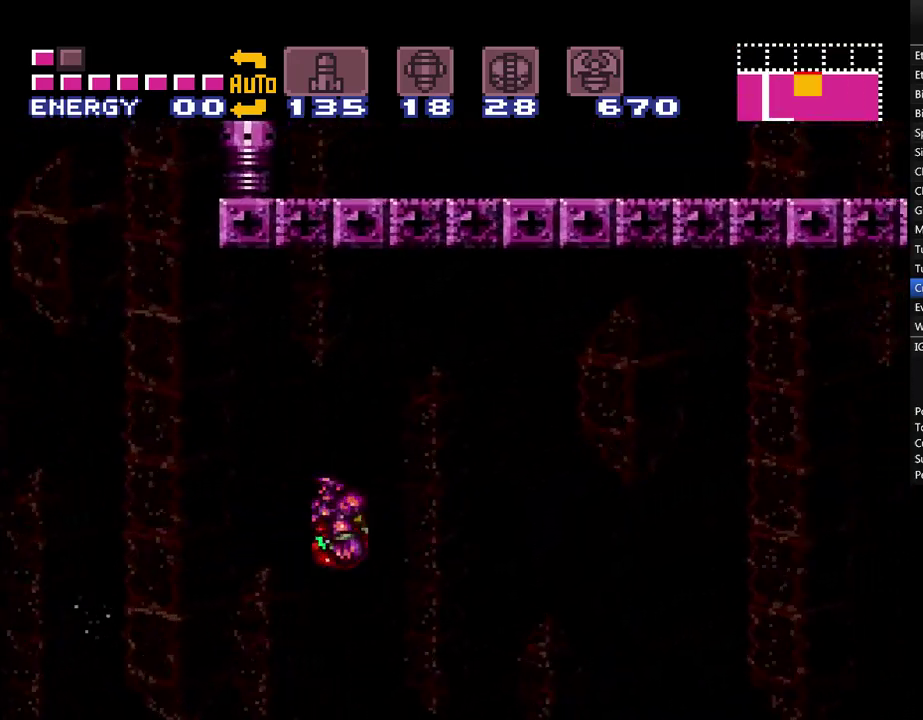
{"buttons": ["A", "B", "DPAD_RIGHT"], "events": [[183, "DPAD_RIGHT", "down"]]}
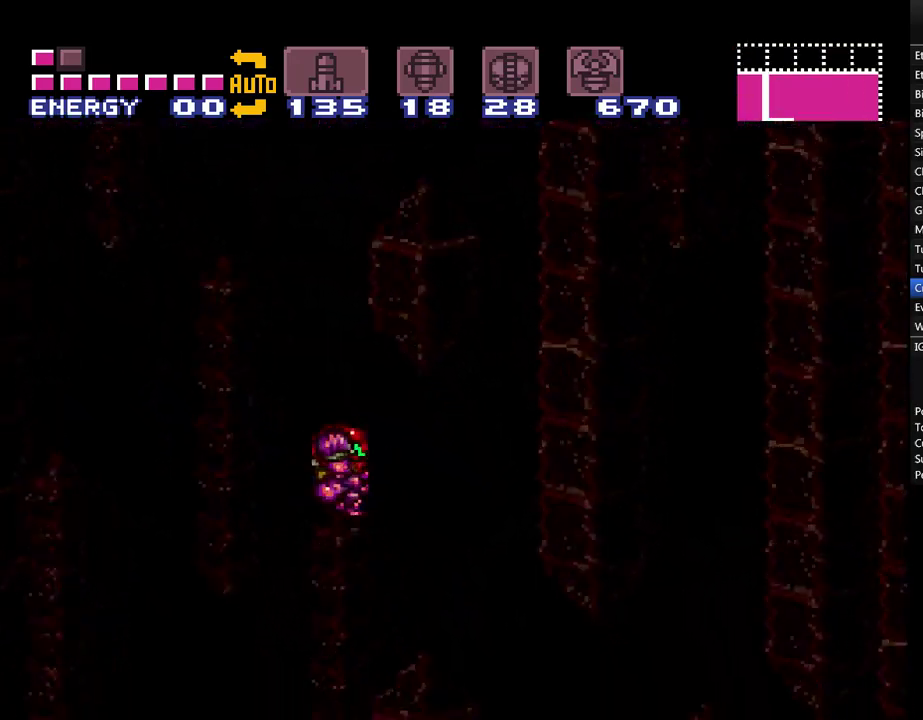
{"buttons": ["A", "B", "DPAD_RIGHT"], "events": []}
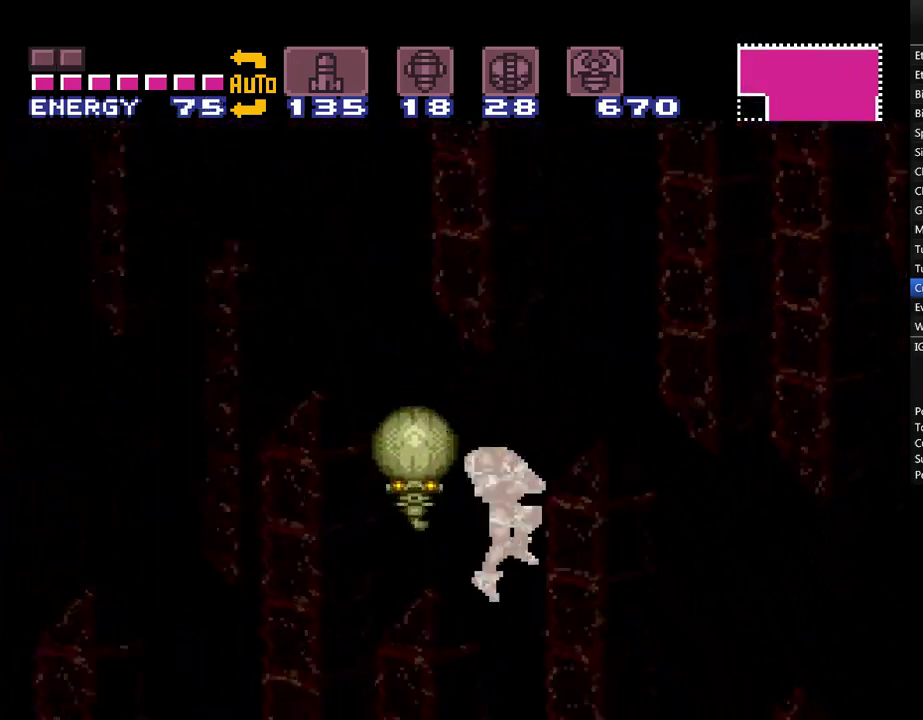
{"buttons": ["A"], "events": [[233, "B", "up"], [367, "DPAD_RIGHT", "up"]]}
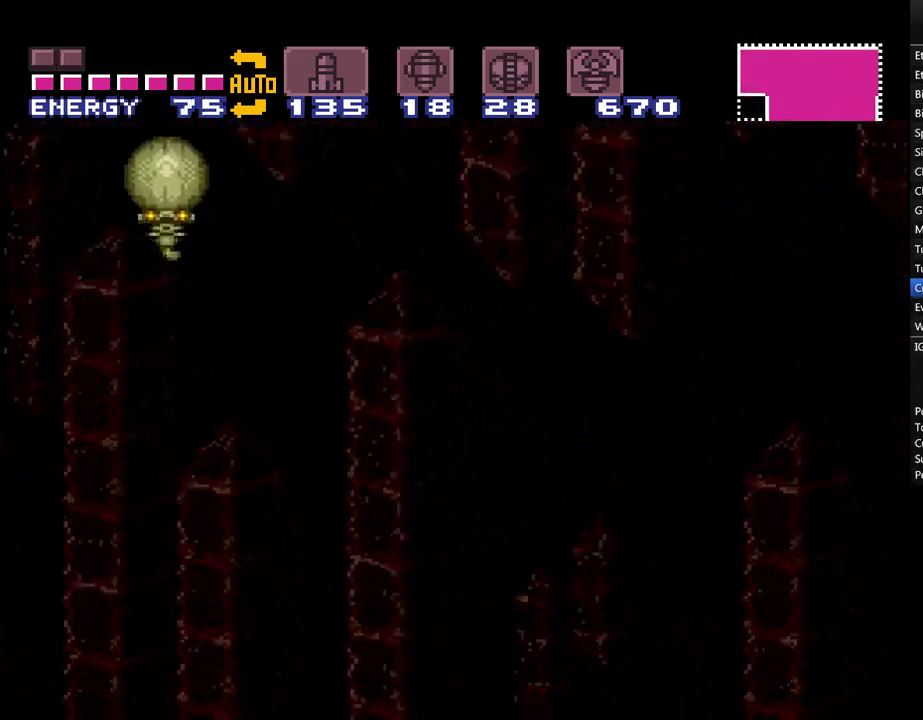
{"buttons": ["A", "DPAD_LEFT"], "events": [[83, "DPAD_LEFT", "down"]]}
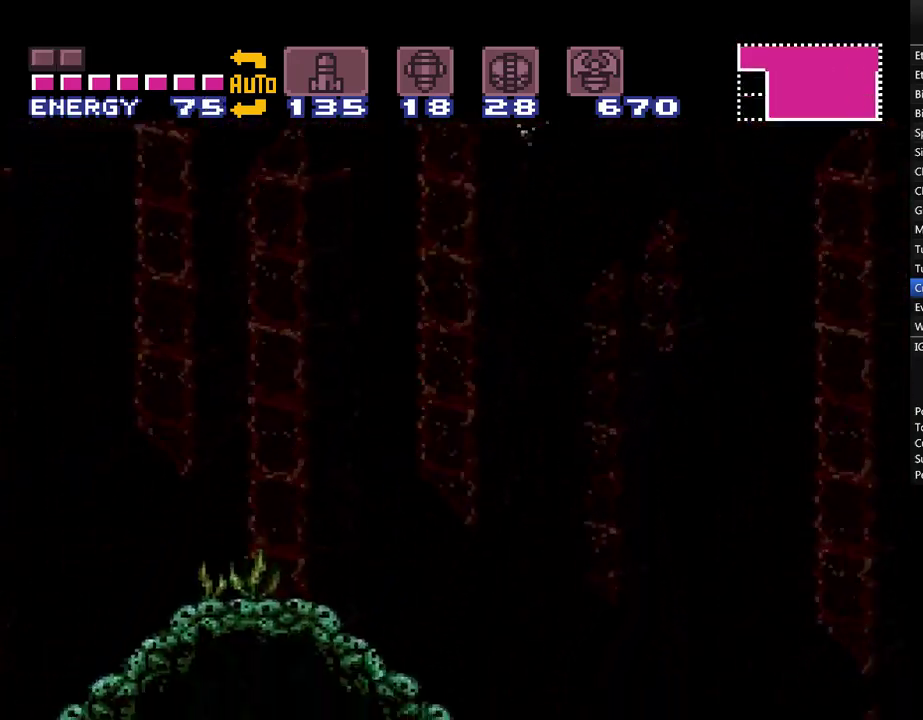
{"buttons": ["A", "DPAD_LEFT"], "events": []}
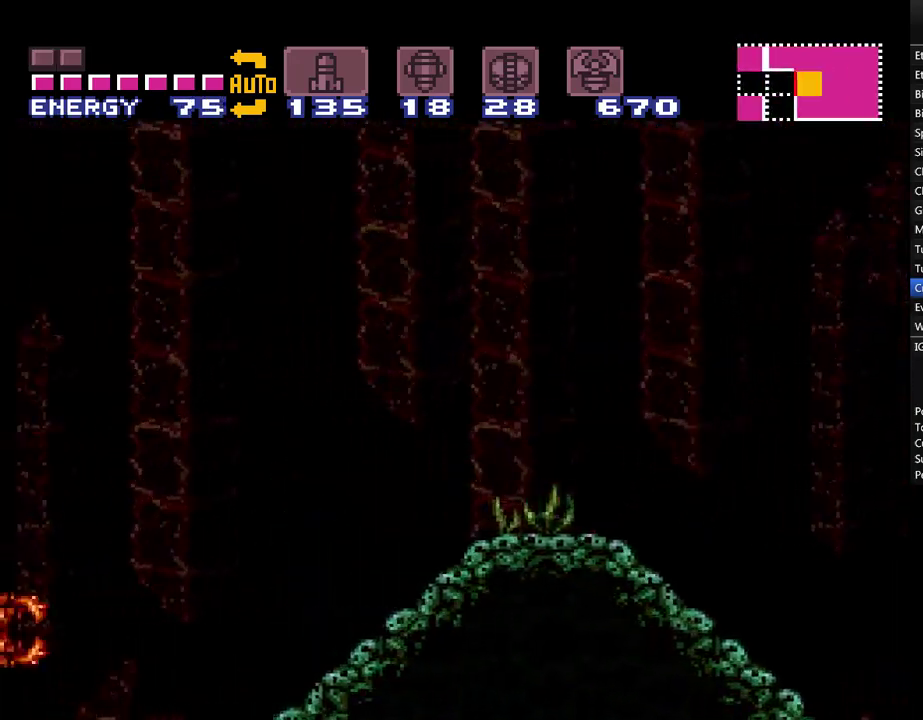
{"buttons": ["A", "DPAD_LEFT"], "events": []}
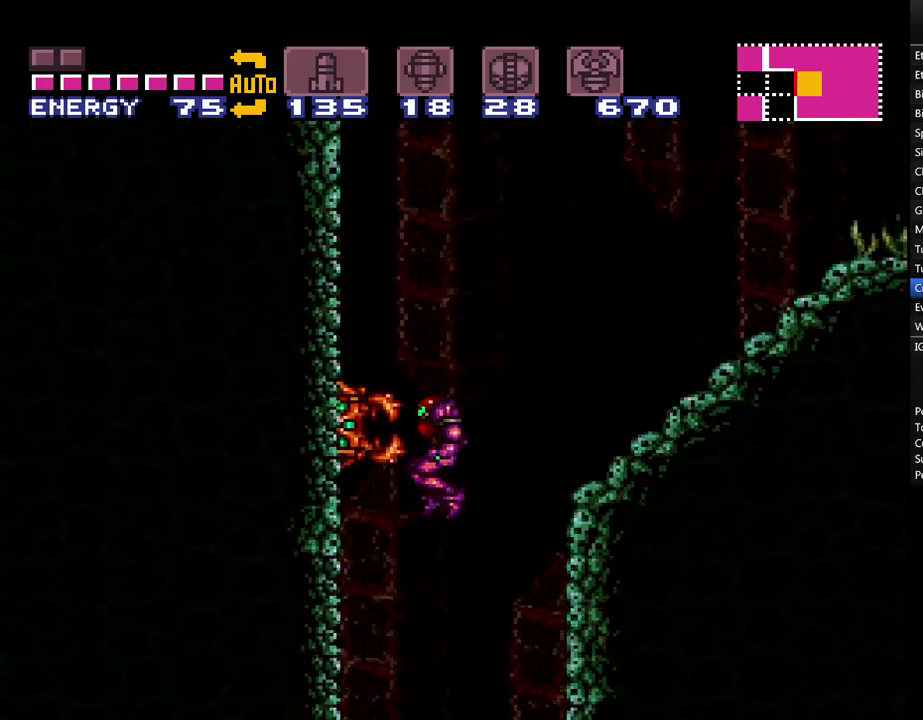
{"buttons": ["A", "DPAD_LEFT"], "events": [[200, "DPAD_LEFT", "up"], [333, "DPAD_LEFT", "down"]]}
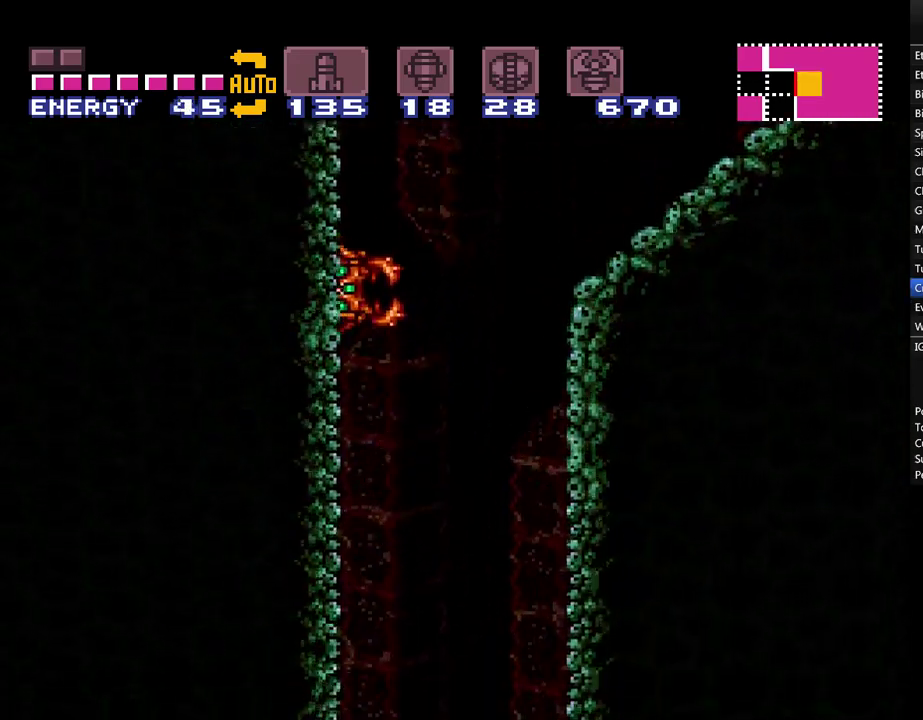
{"buttons": ["A"], "events": [[50, "DPAD_LEFT", "up"]]}
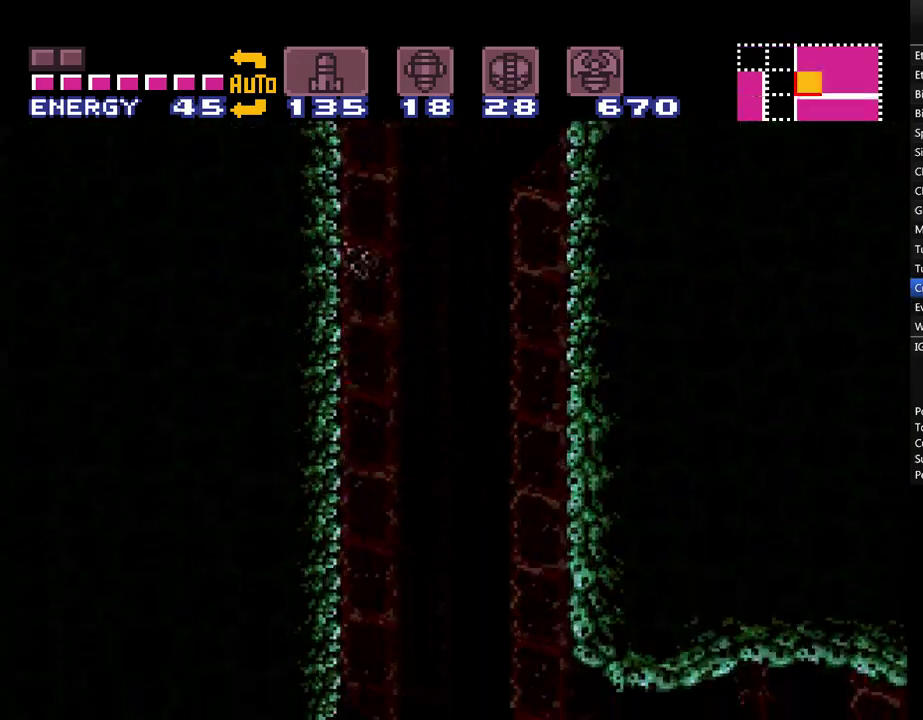
{"buttons": ["A", "B", "DPAD_RIGHT"], "events": [[33, "DPAD_RIGHT", "down"], [483, "B", "down"]]}
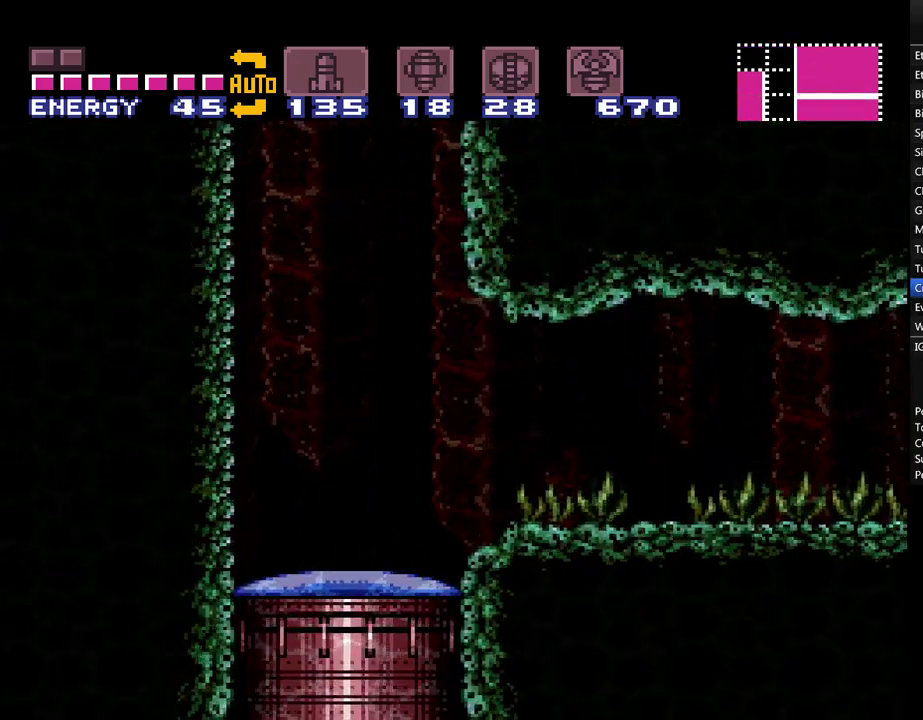
{"buttons": ["A", "DPAD_LEFT"], "events": [[100, "DPAD_RIGHT", "up"], [267, "DPAD_RIGHT", "down"], [417, "B", "up"], [417, "DPAD_RIGHT", "up"], [483, "DPAD_LEFT", "down"]]}
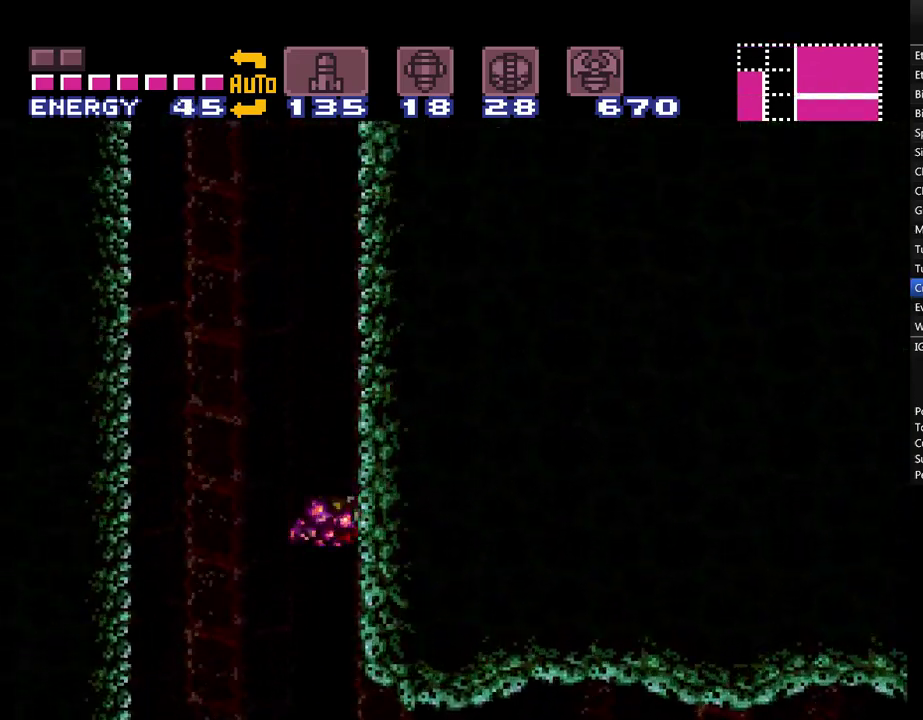
{"buttons": ["A", "B", "DPAD_RIGHT"], "events": [[17, "B", "down"], [133, "DPAD_LEFT", "up"], [233, "DPAD_RIGHT", "down"]]}
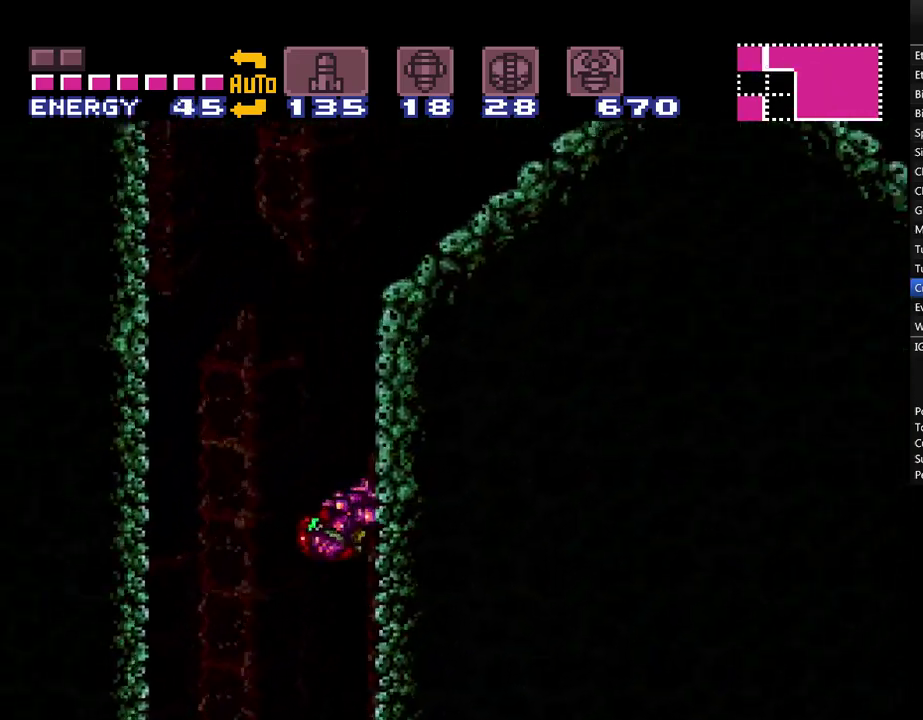
{"buttons": ["A", "B", "DPAD_LEFT"], "events": [[33, "B", "up"], [83, "DPAD_RIGHT", "up"], [133, "DPAD_LEFT", "down"], [167, "B", "down"]]}
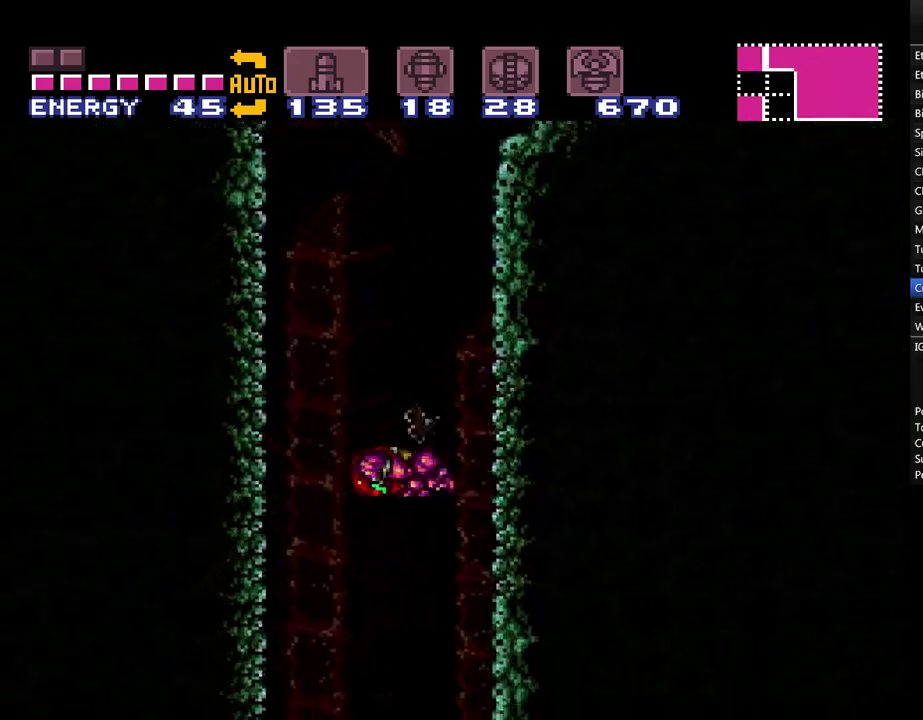
{"buttons": ["A", "B", "DPAD_RIGHT"], "events": [[233, "B", "up"], [283, "DPAD_LEFT", "up"], [417, "DPAD_RIGHT", "down"], [467, "B", "down"]]}
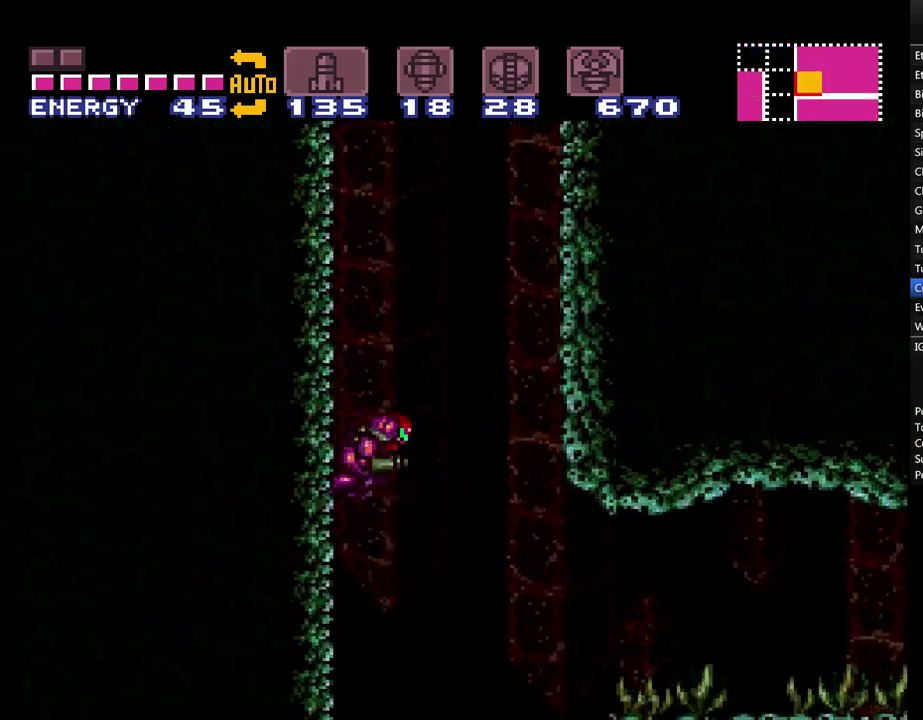
{"buttons": ["A", "B", "DPAD_LEFT"], "events": [[133, "DPAD_RIGHT", "up"], [233, "DPAD_LEFT", "down"]]}